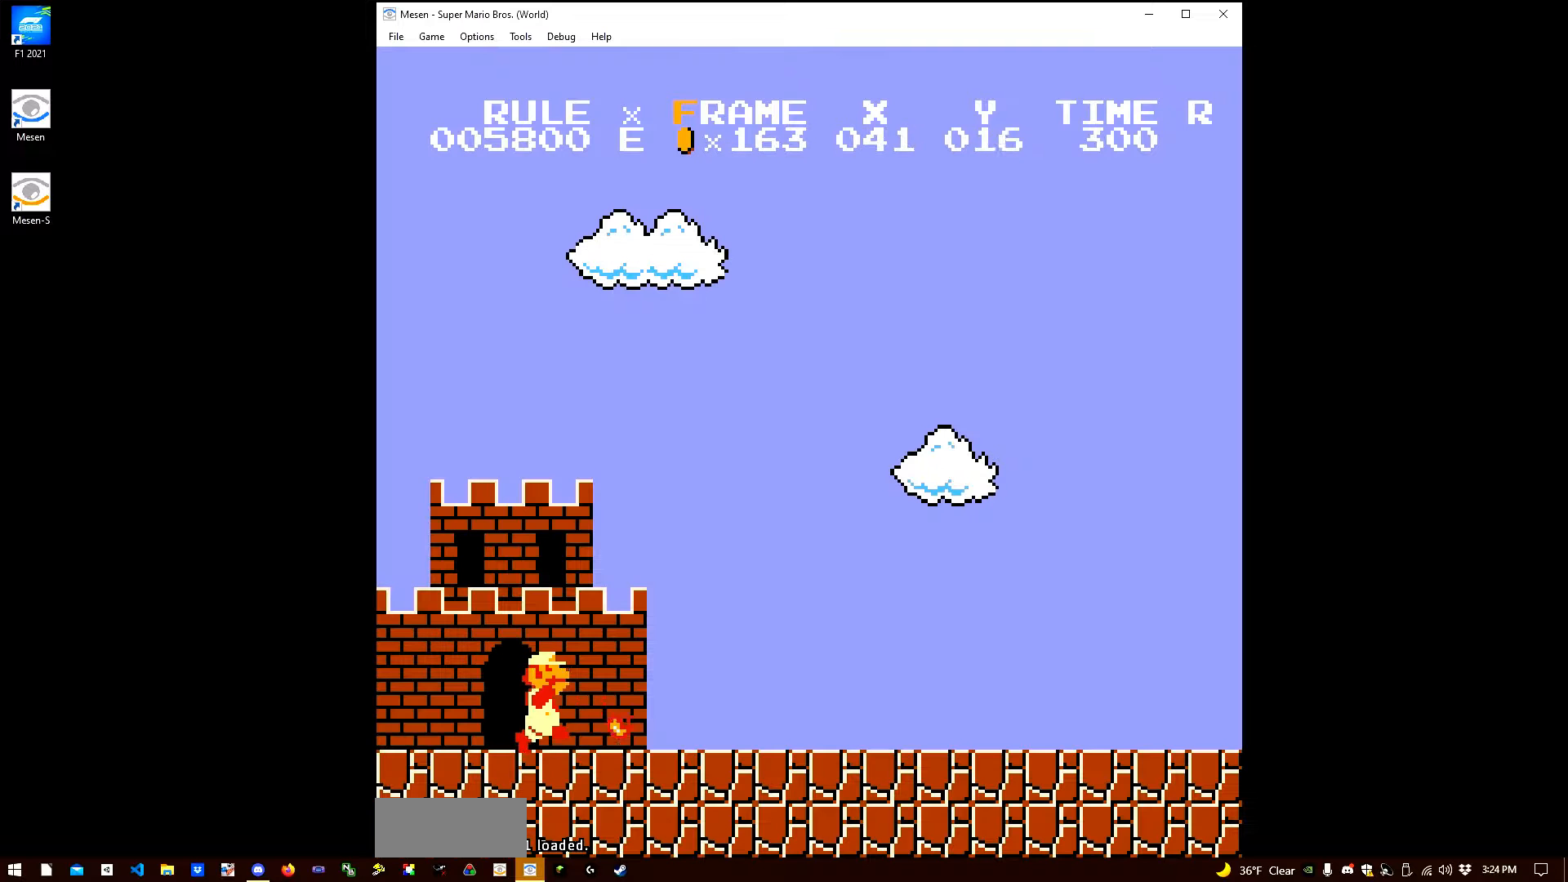
Gameplay with a controller (Nintendo layout); each line is a JSON object with the inputs held at the frame after it. "events" lists button and stick changes between this image and that frame as [ms after this image, input, new state], when the widget could be followed in between. Not read: L3 R3.
{"buttons": ["B", "DPAD_RIGHT"], "events": []}
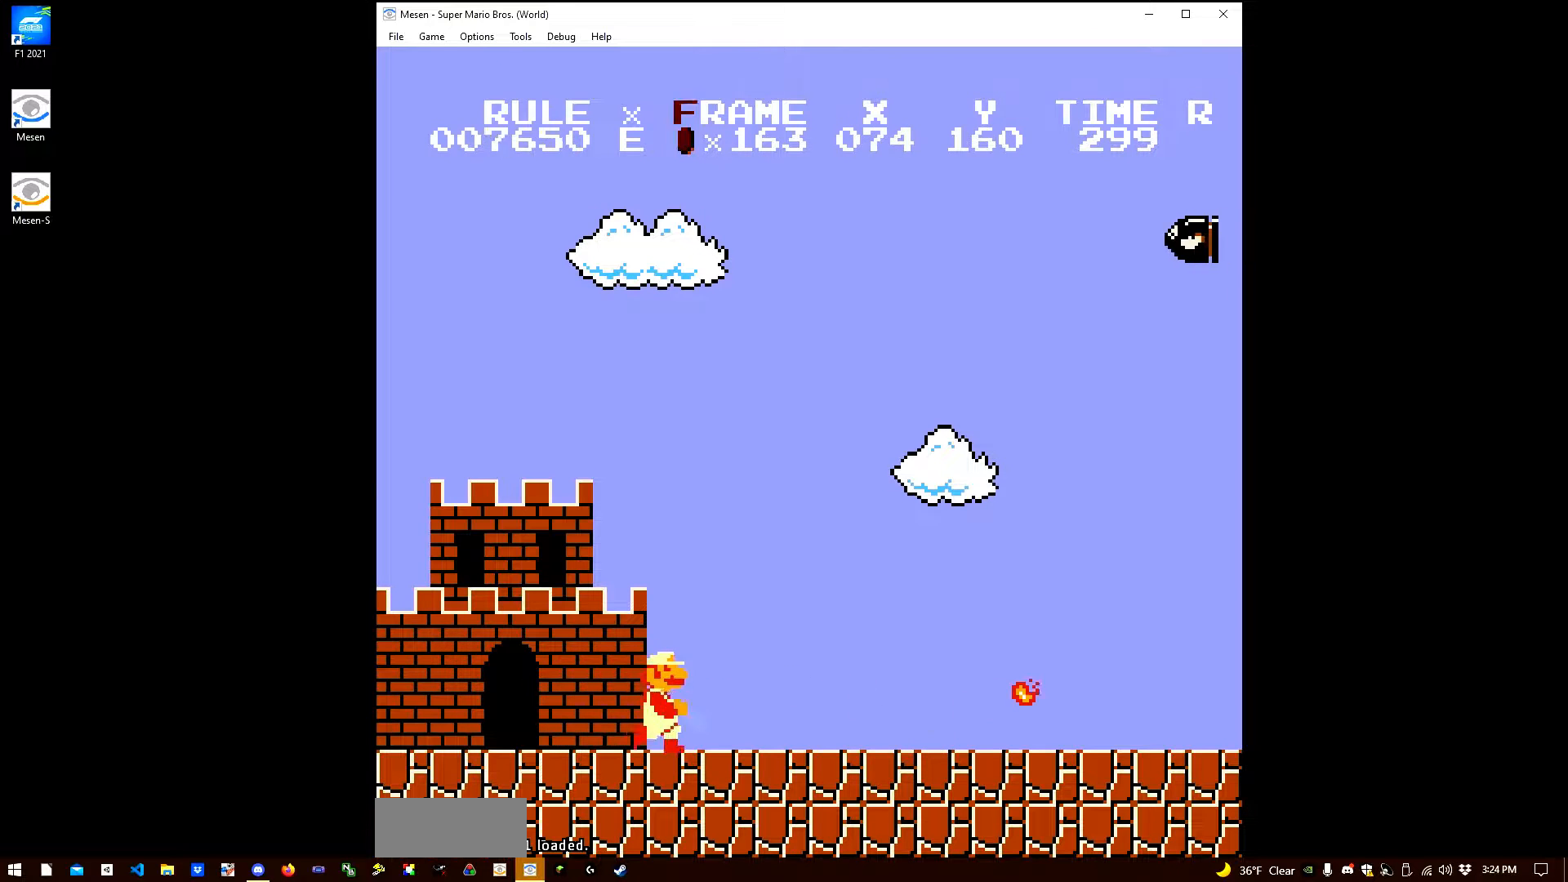
{"buttons": ["B", "DPAD_RIGHT"], "events": []}
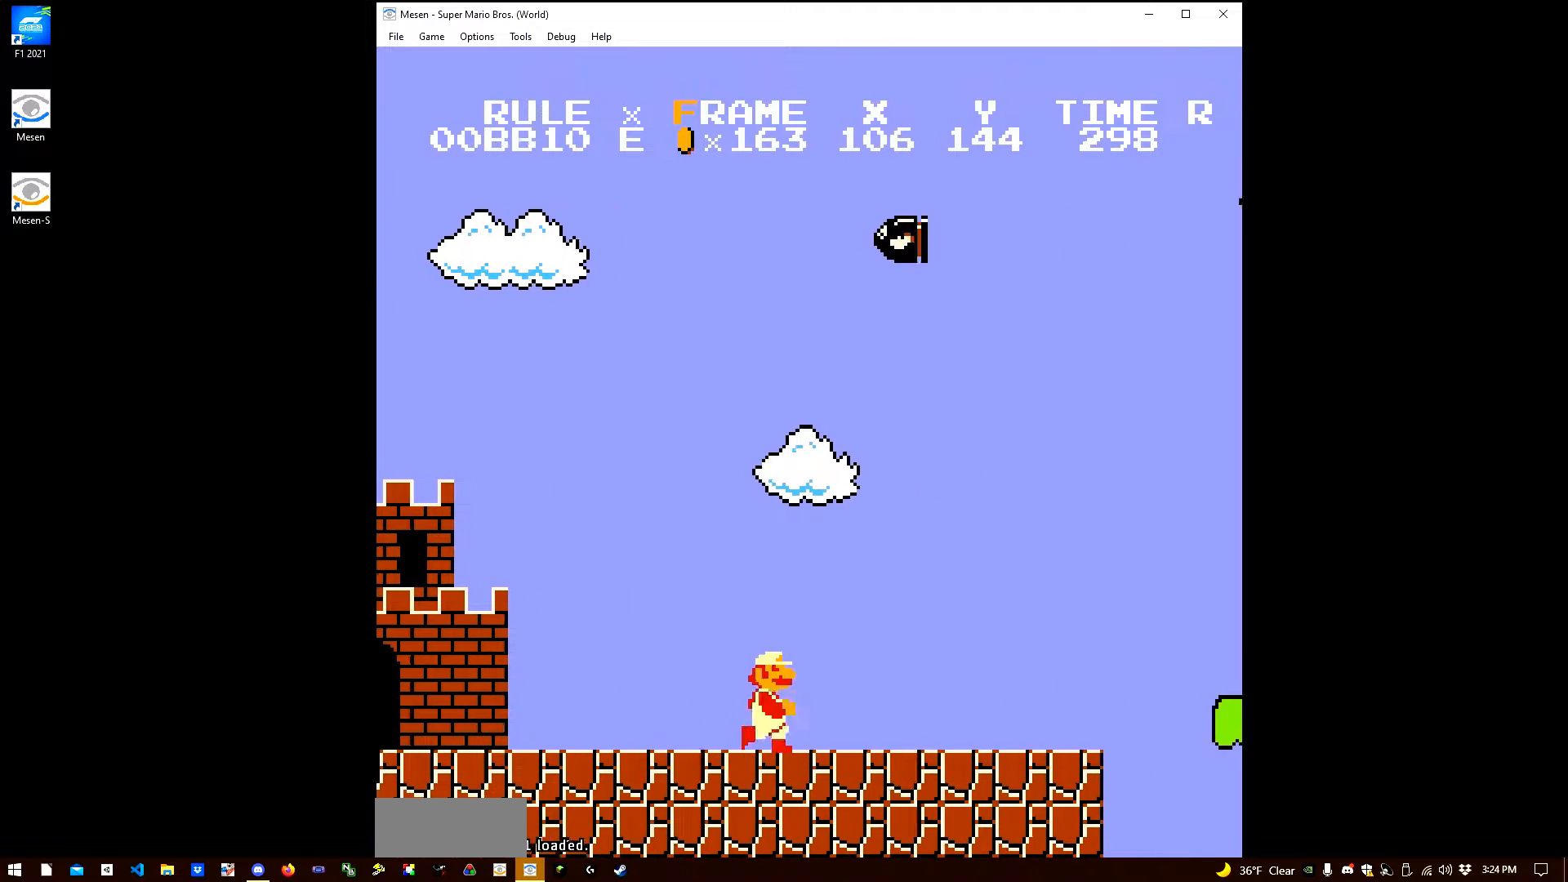
{"buttons": ["A", "B", "DPAD_RIGHT"], "events": [[433, "A", "down"]]}
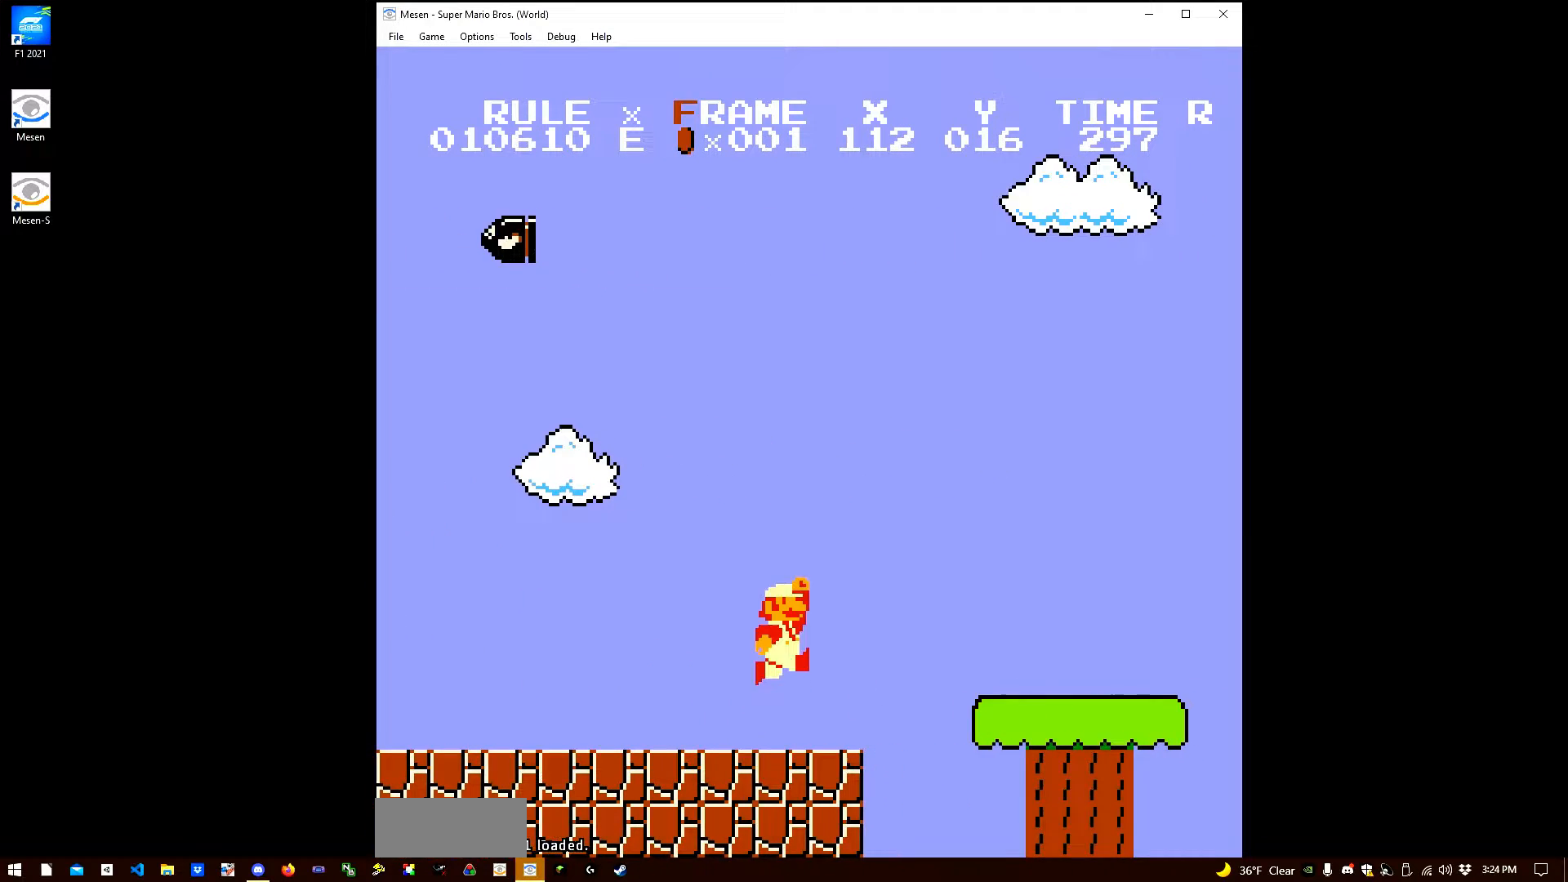
{"buttons": ["B", "DPAD_RIGHT"], "events": [[150, "A", "up"]]}
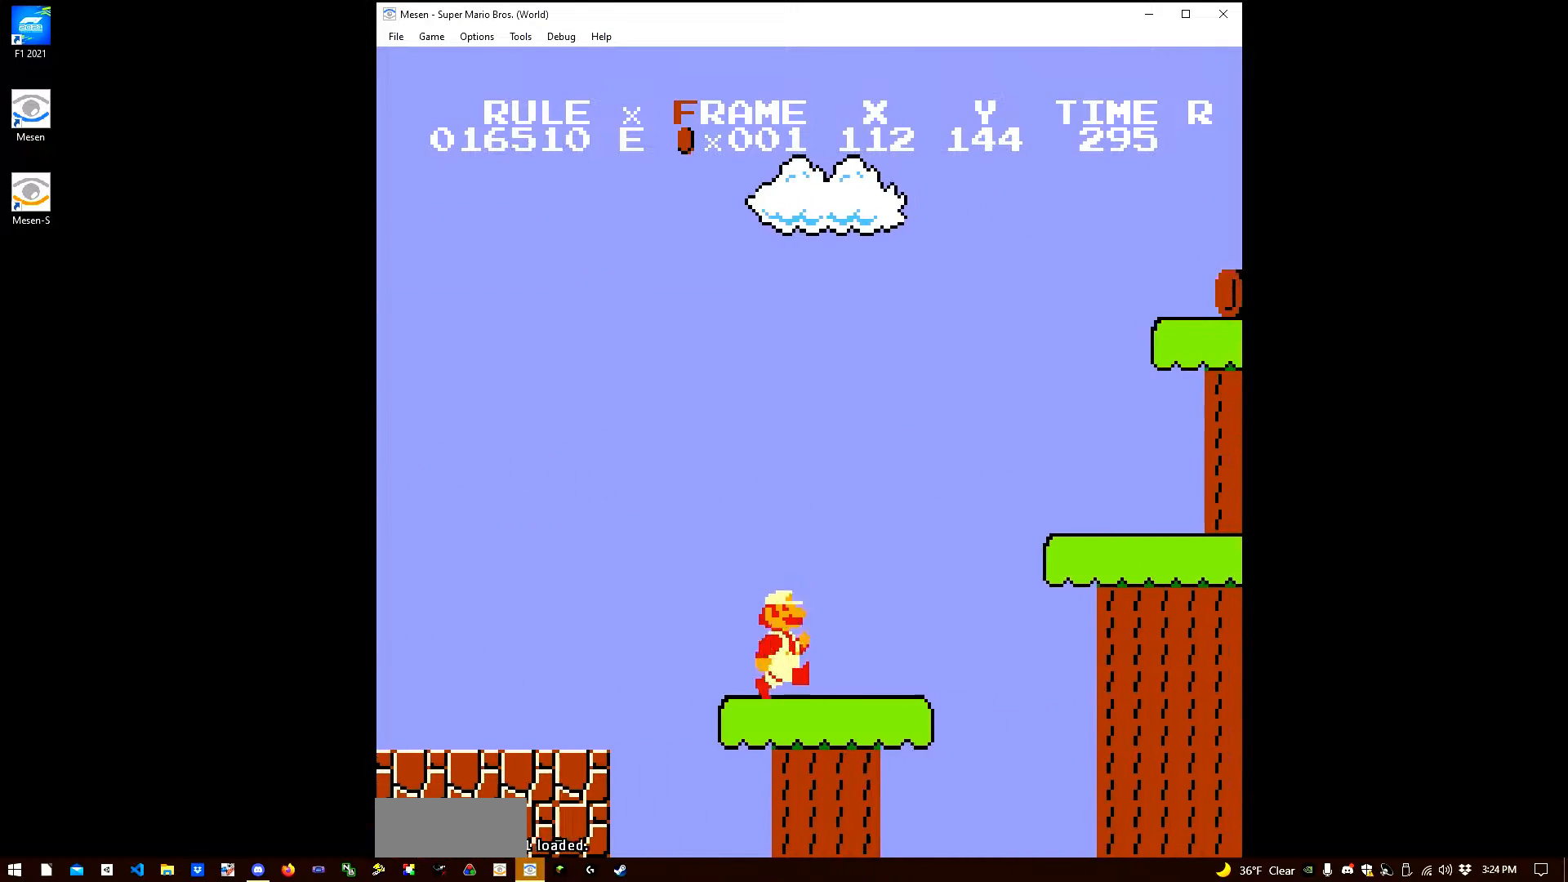
{"buttons": ["B", "DPAD_RIGHT"], "events": [[117, "A", "down"], [433, "A", "up"]]}
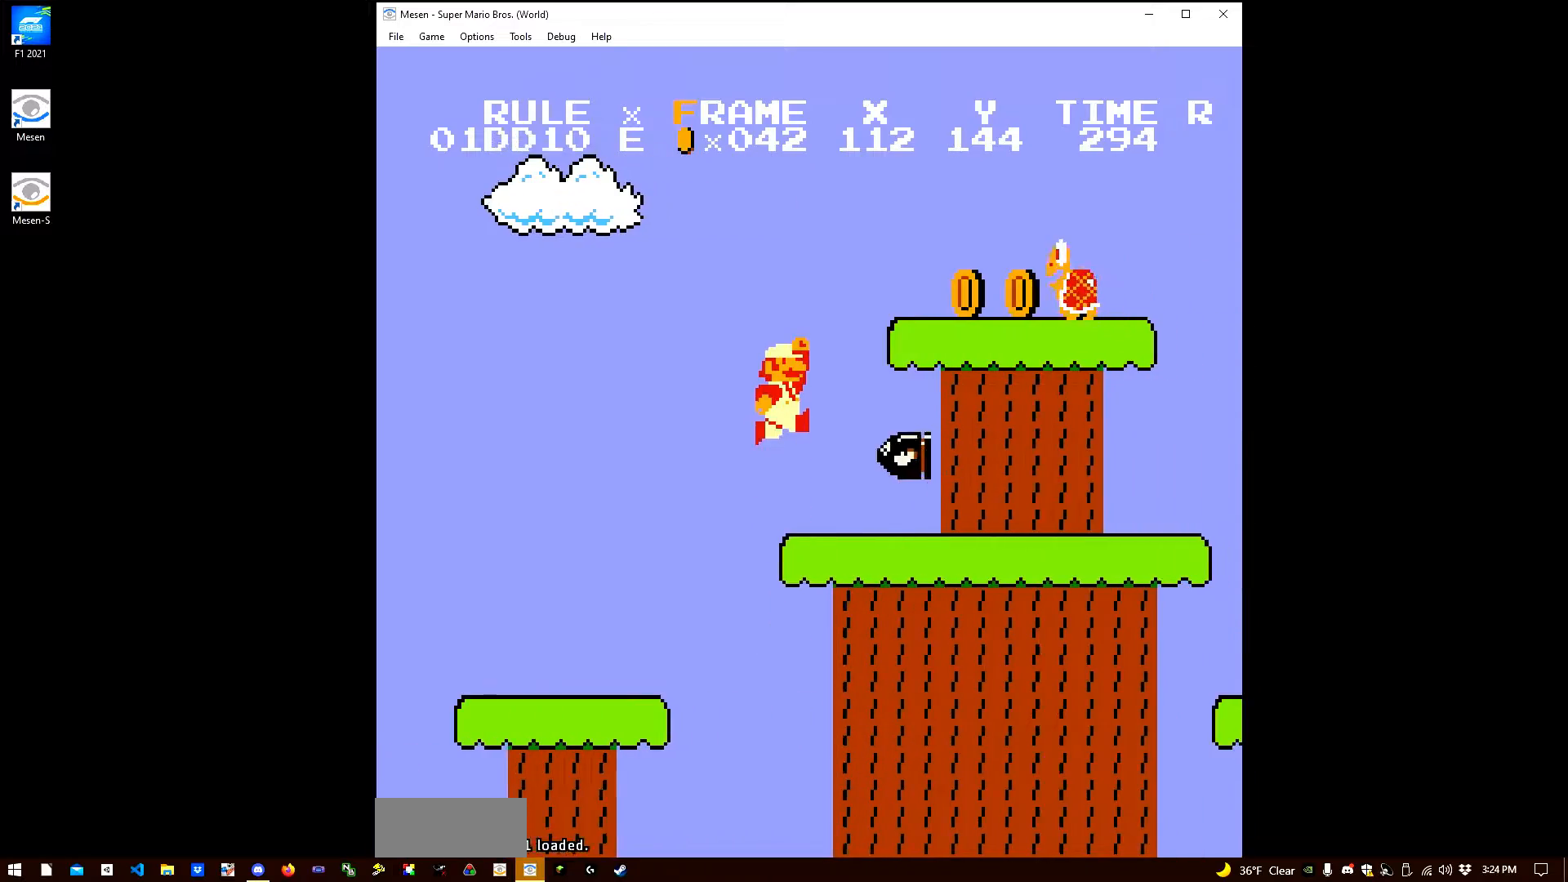
{"buttons": ["B", "DPAD_RIGHT"], "events": []}
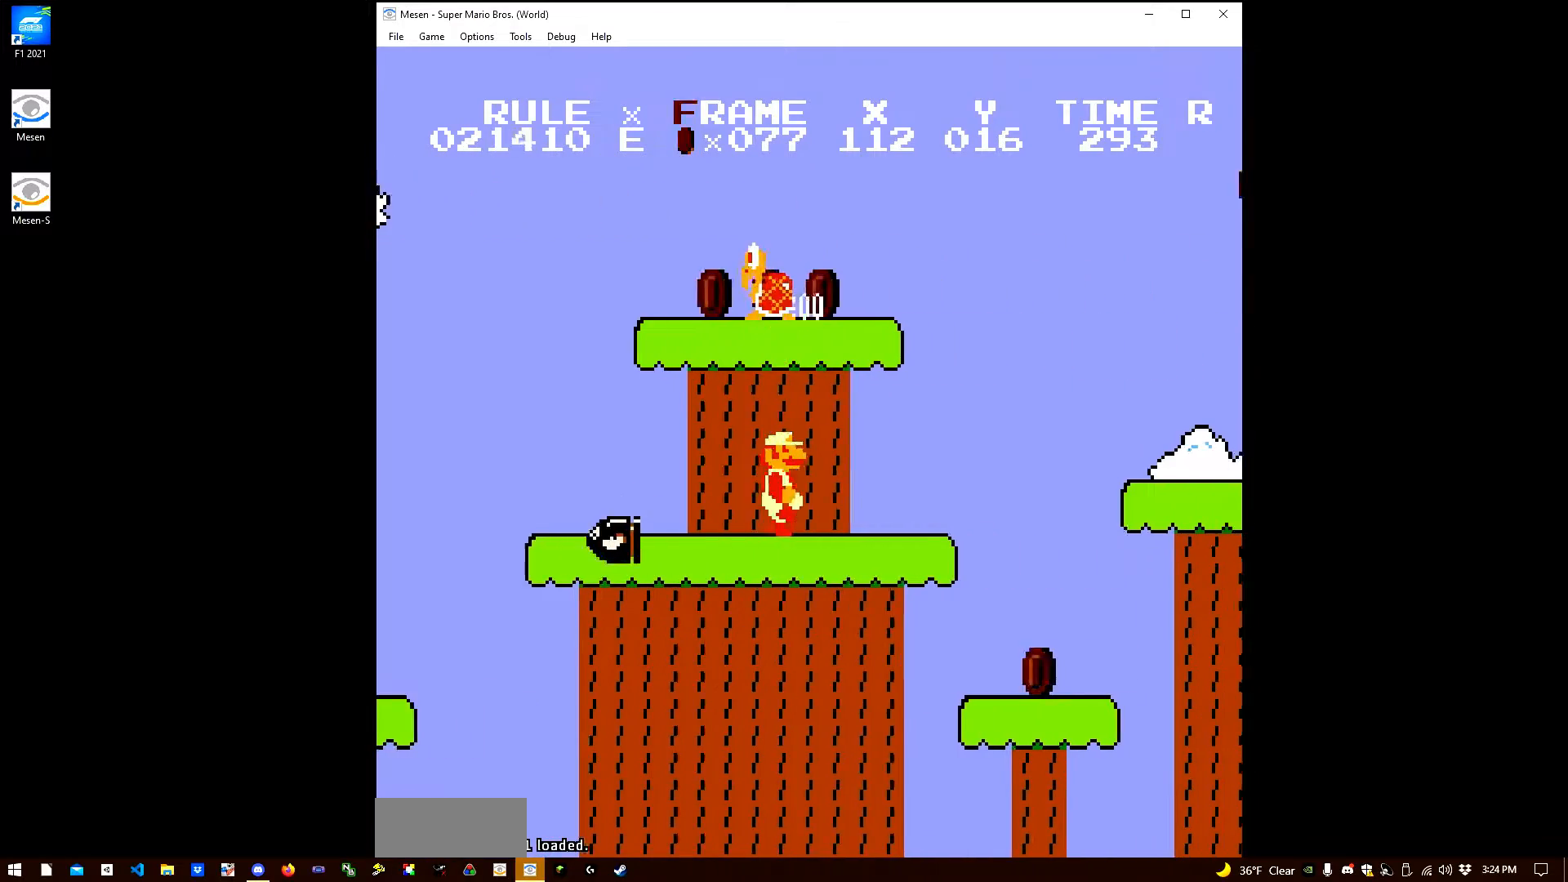
{"buttons": ["B", "DPAD_RIGHT"], "events": [[283, "A", "down"], [433, "A", "up"]]}
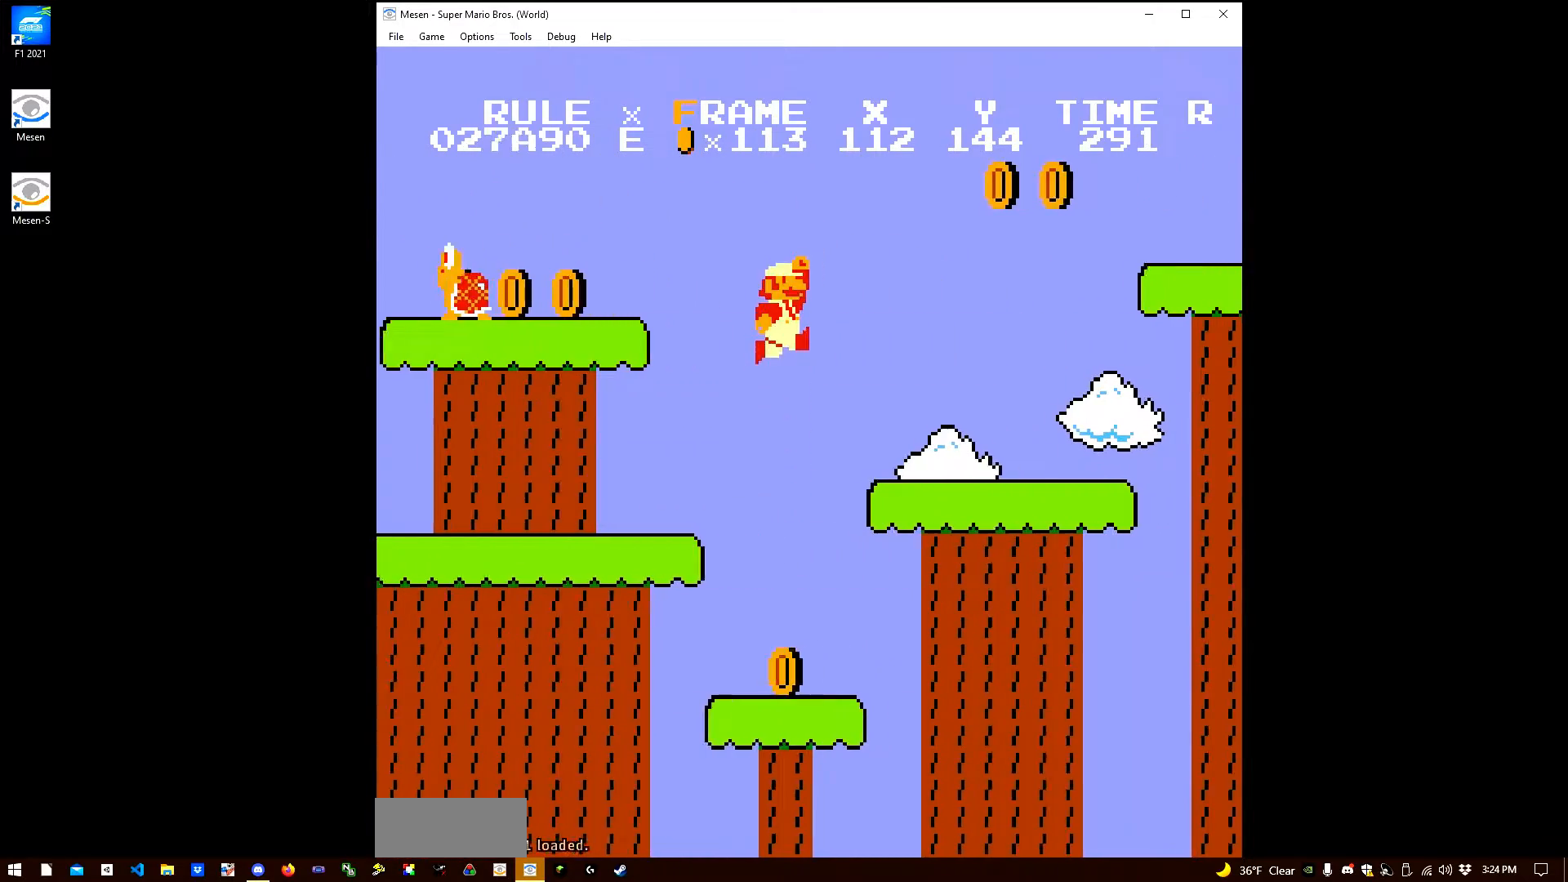
{"buttons": ["A", "B", "DPAD_RIGHT"], "events": [[317, "A", "down"]]}
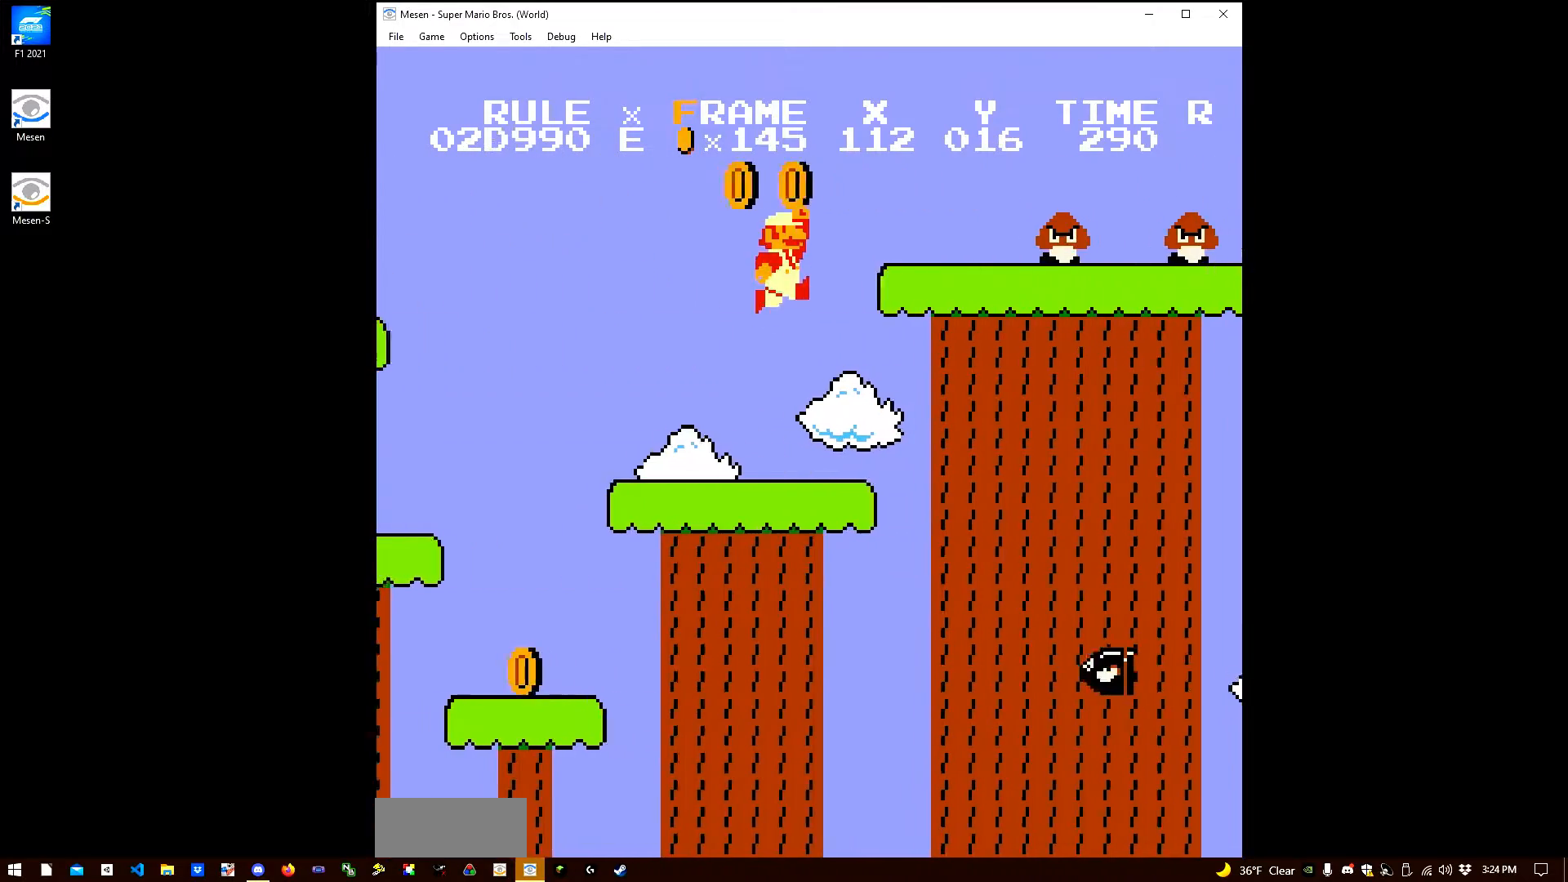
{"buttons": ["B", "DPAD_RIGHT"], "events": [[67, "A", "up"], [267, "A", "down"], [433, "A", "up"]]}
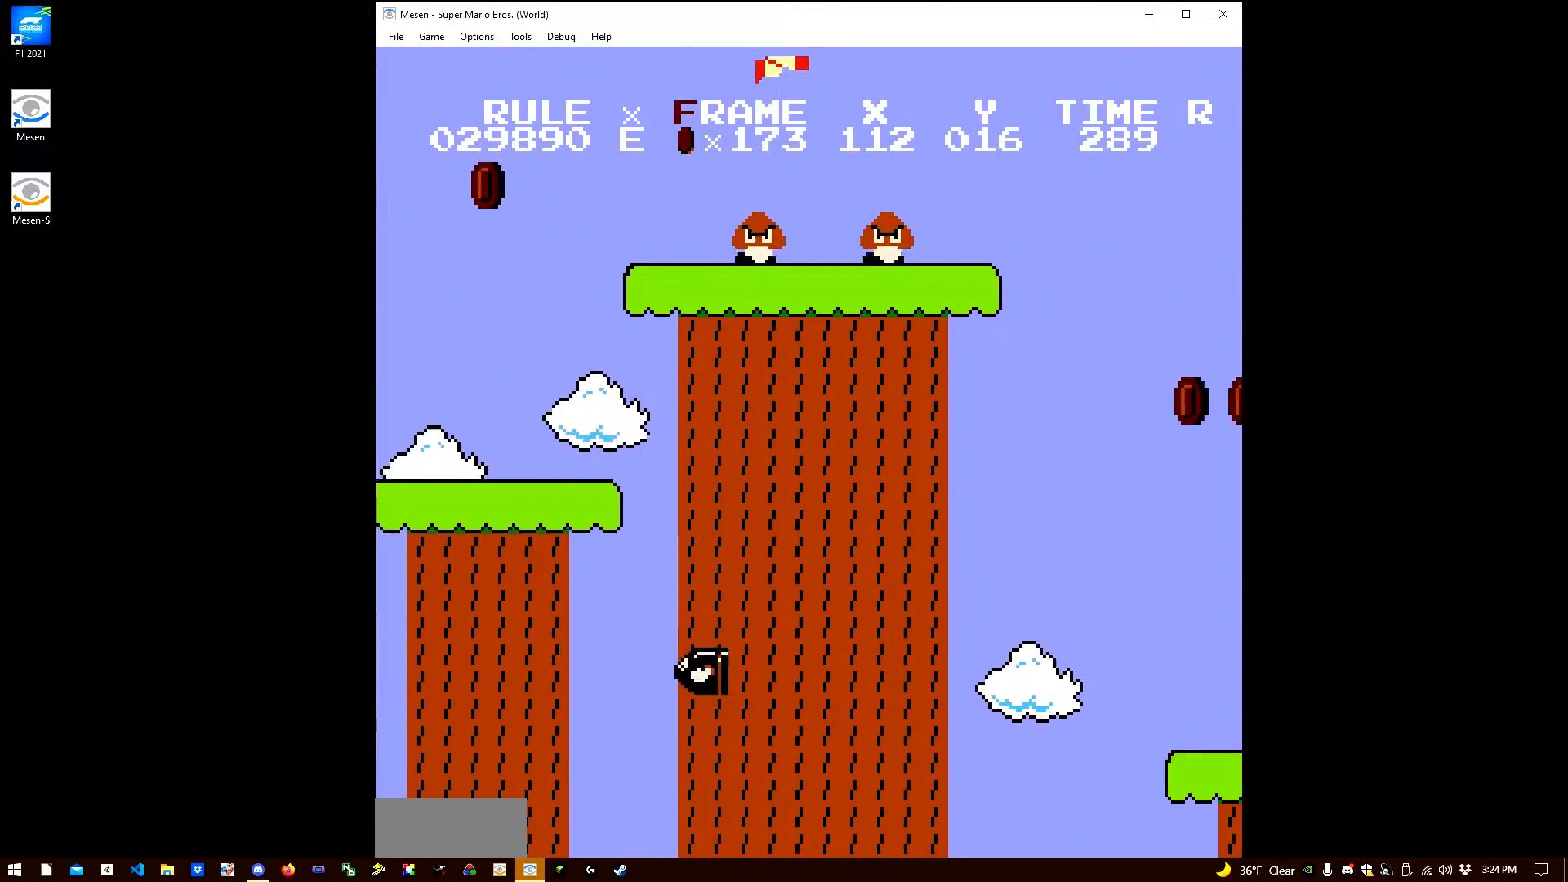
{"buttons": ["A", "B", "DPAD_RIGHT"], "events": [[467, "A", "down"]]}
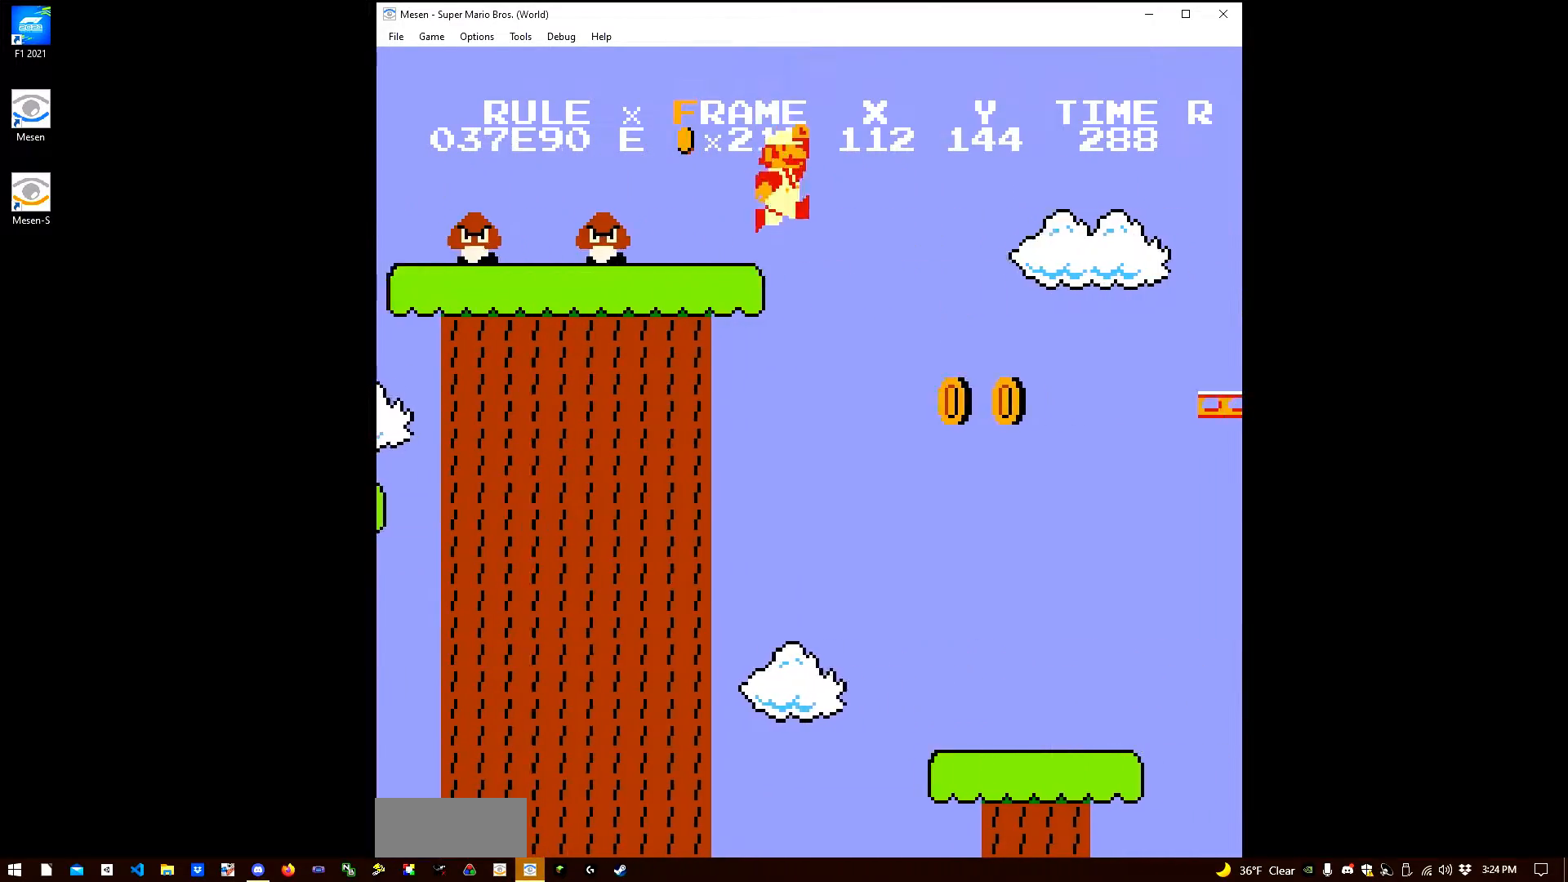
{"buttons": ["A", "B", "DPAD_RIGHT"], "events": []}
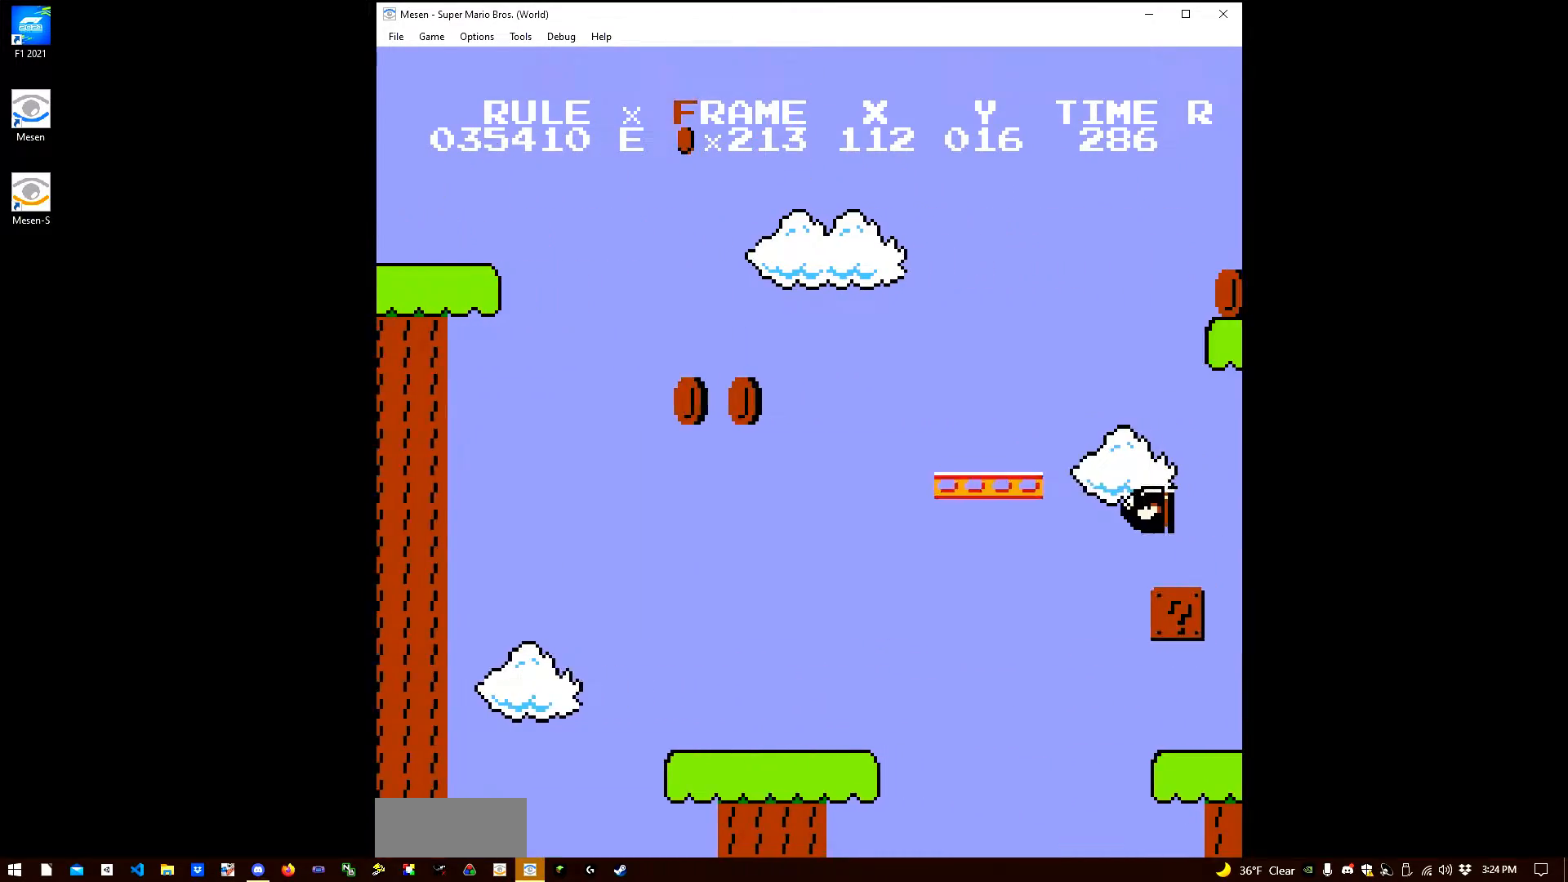
{"buttons": ["B", "DPAD_RIGHT"], "events": [[217, "A", "up"]]}
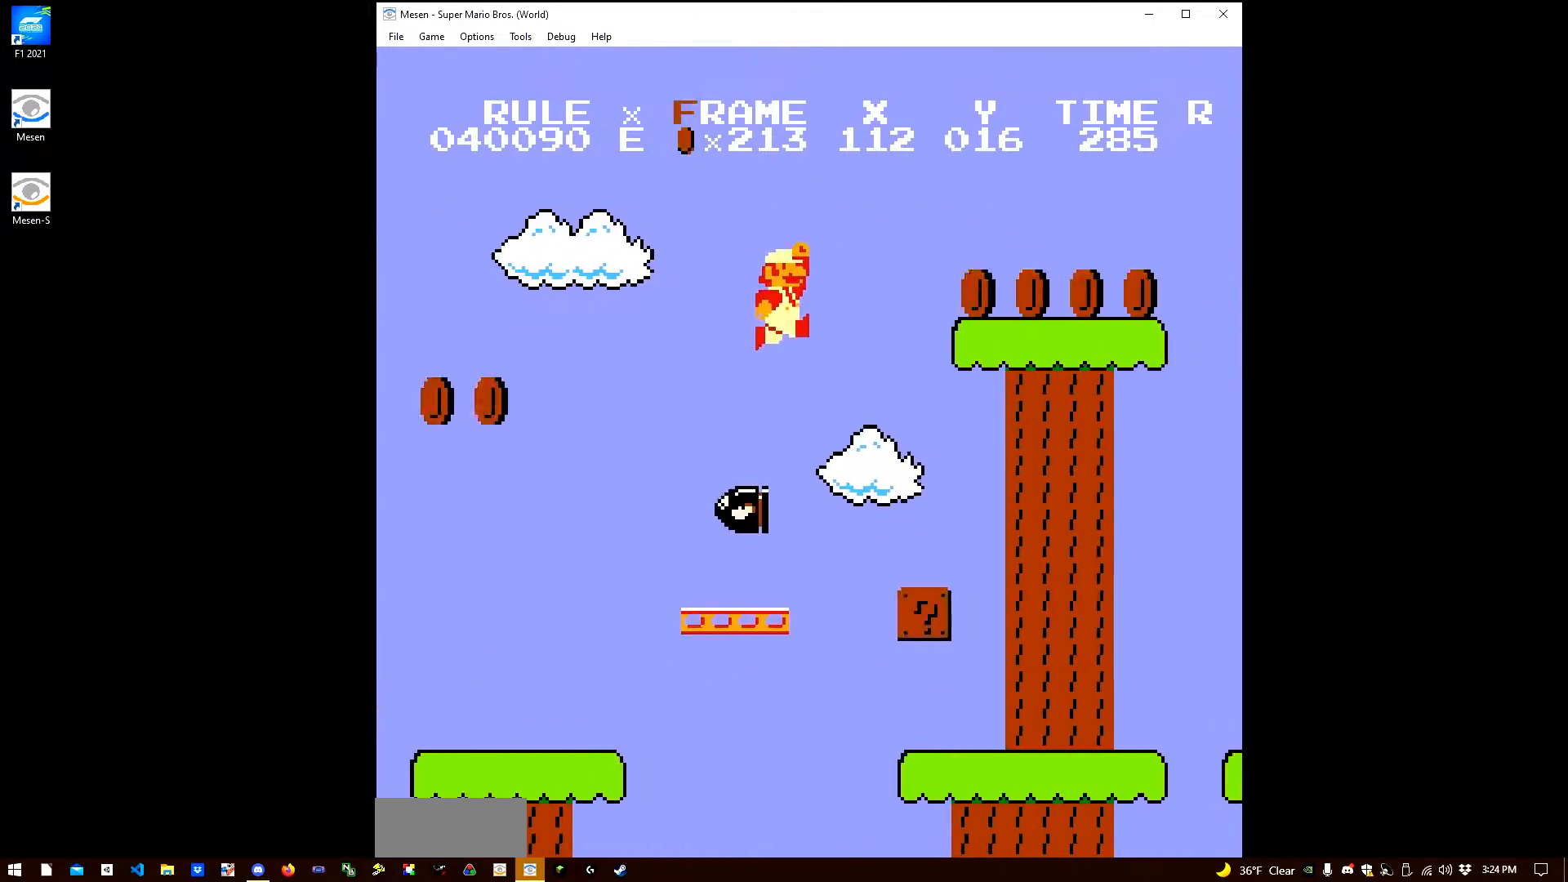
{"buttons": ["B", "DPAD_RIGHT"], "events": []}
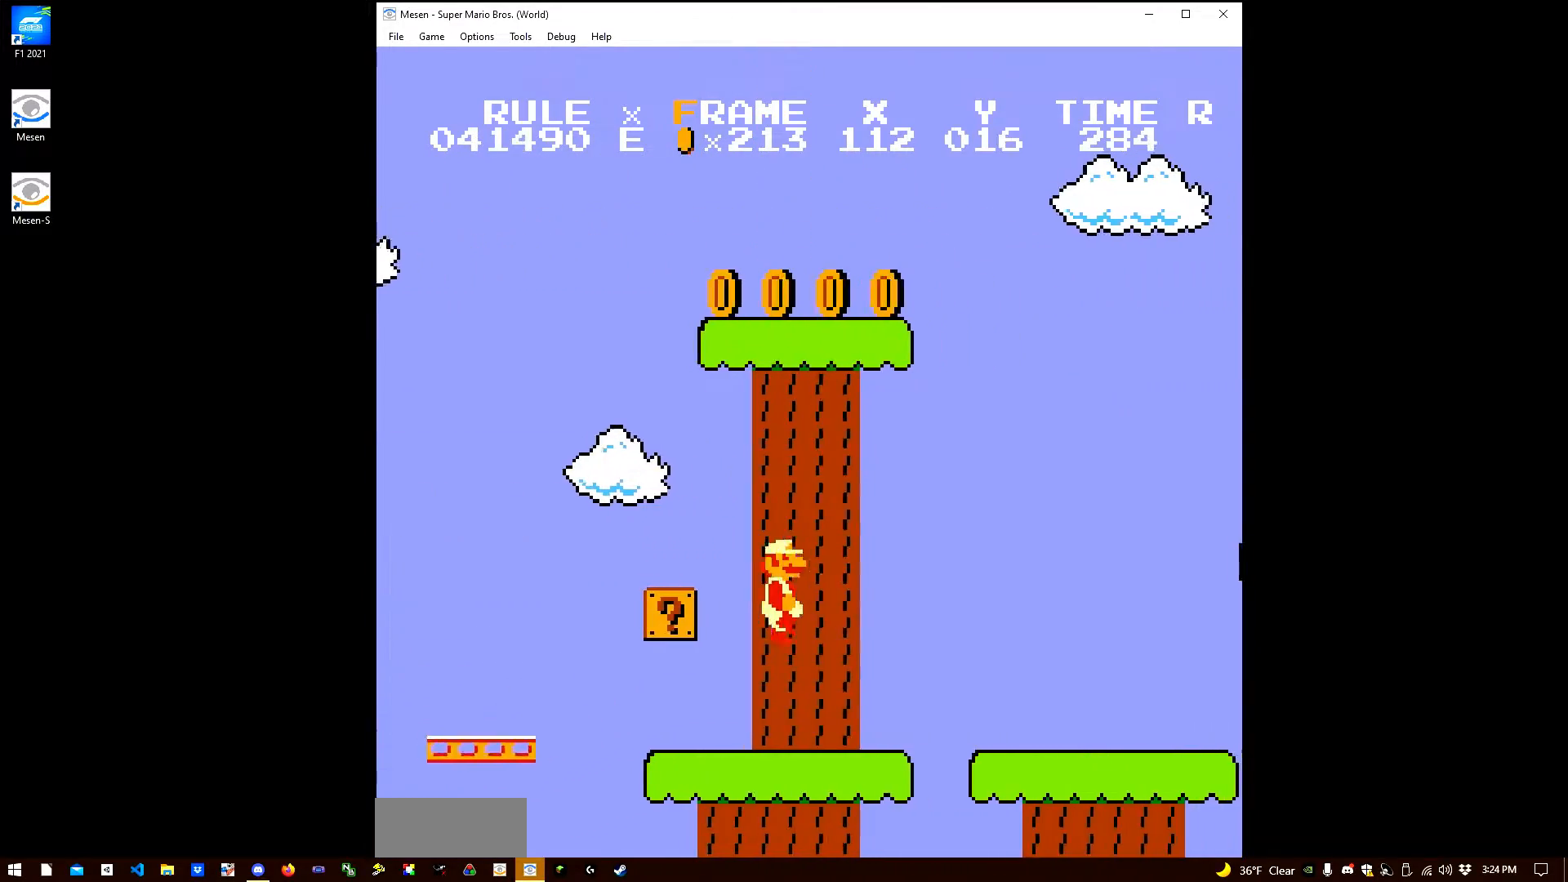
{"buttons": ["B", "DPAD_RIGHT"], "events": []}